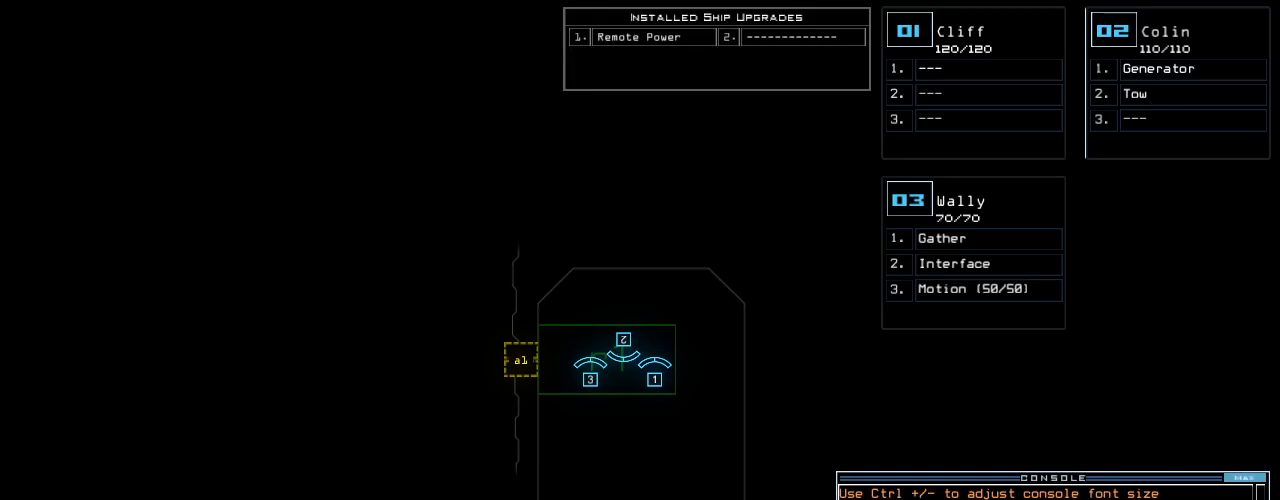
Gameplay with keyboard; each line is a JSON object with the keys held at the frame after it. "events" lists presses ("down") and releases ("up") of ".", "0", "1", "2", "3", "4", "5", "6", "7", "8", "9", "a", "b", "backspace", "c", "caps_lock", "comma", "ctrl_l", "ctrl_r", "d", "down", "e", "equals", "escape", "f", "f8", "g", "h", "i", "j", "k", "l", "left", "m", "minus", "n", "o", "p", "q", "quote", "r", "return", "right", "s", "semicolon", "shift_l", "shift_r", "space", "t", "tab", "tilde", "u", "up", "v", "w", "x", "y" and "z" between this image and that frame as [ms after this image, input, new state], when the widget could be followed in between. No other keys are recorded. Mouse input is not recorded.
{"keys": ["3"], "events": [[500, "3", "down"]]}
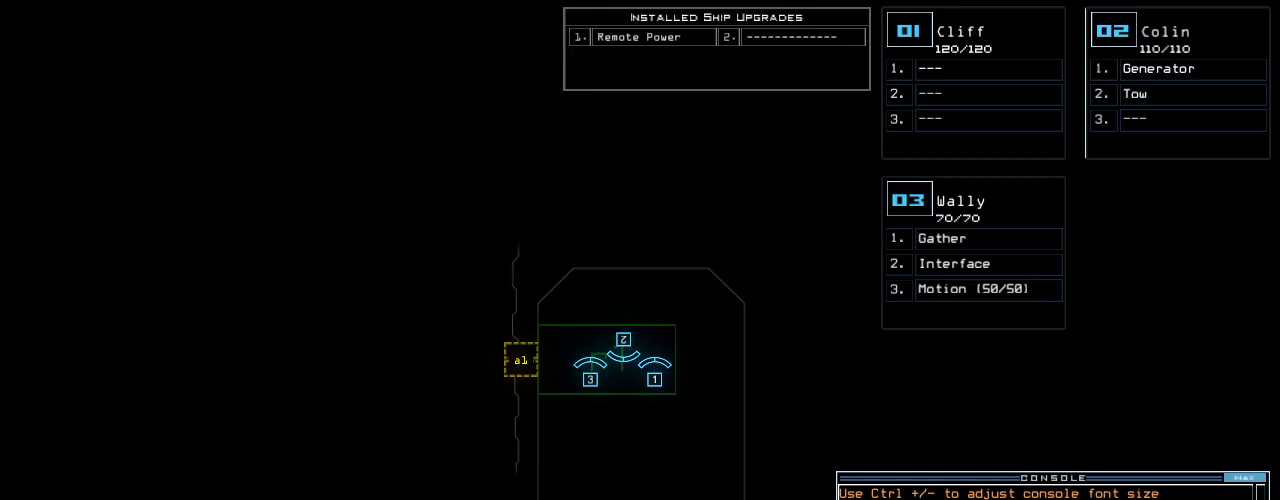
{"keys": ["left"], "events": [[80, "right", "down"], [120, "3", "up"], [140, "up", "down"], [280, "left", "down"], [380, "right", "up"], [460, "up", "up"]]}
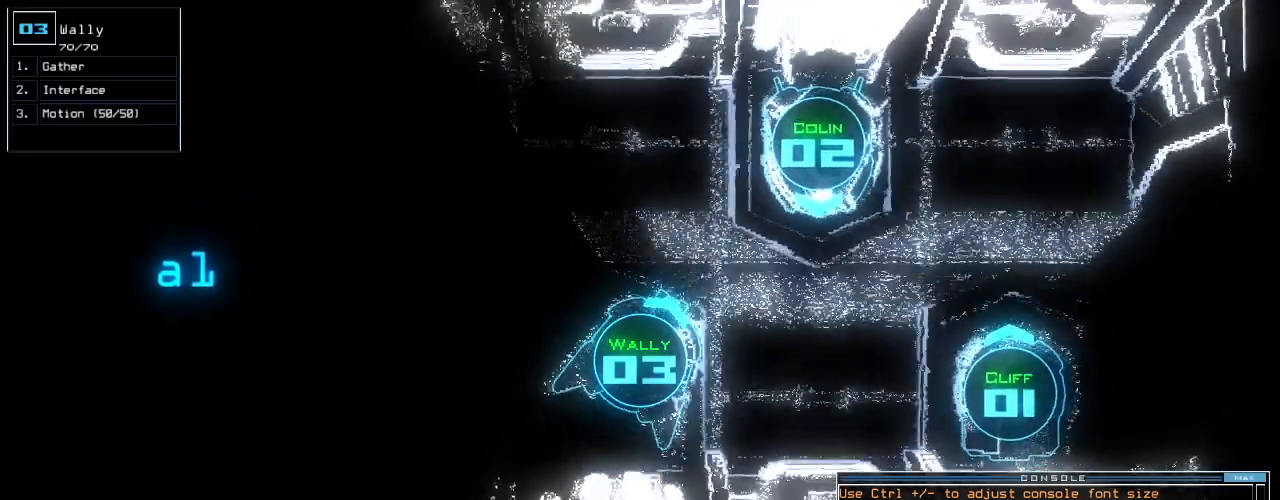
{"keys": ["left", "up"], "events": [[80, "up", "down"]]}
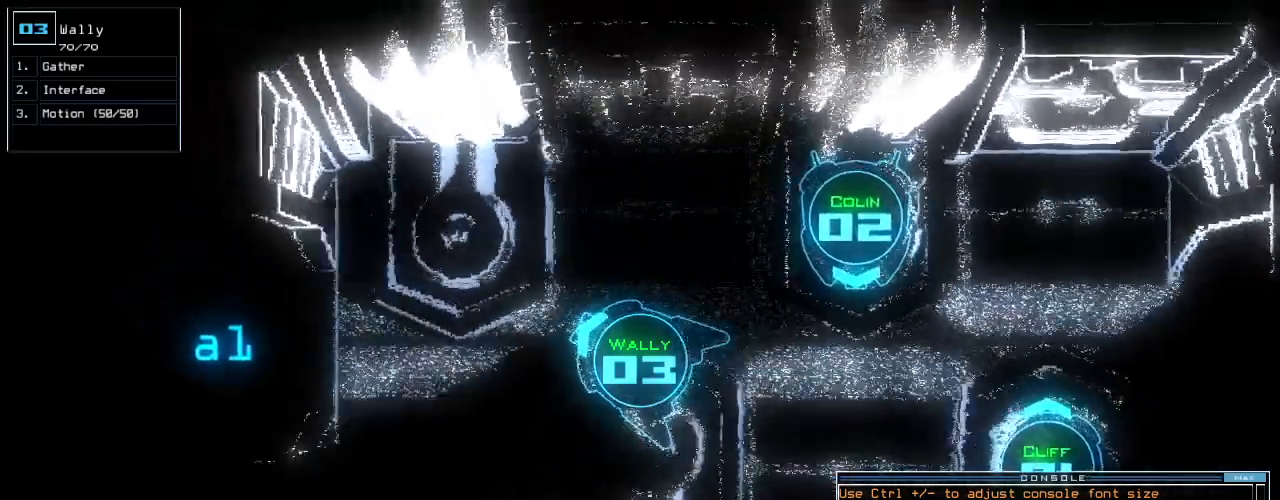
{"keys": ["right", "up"]}
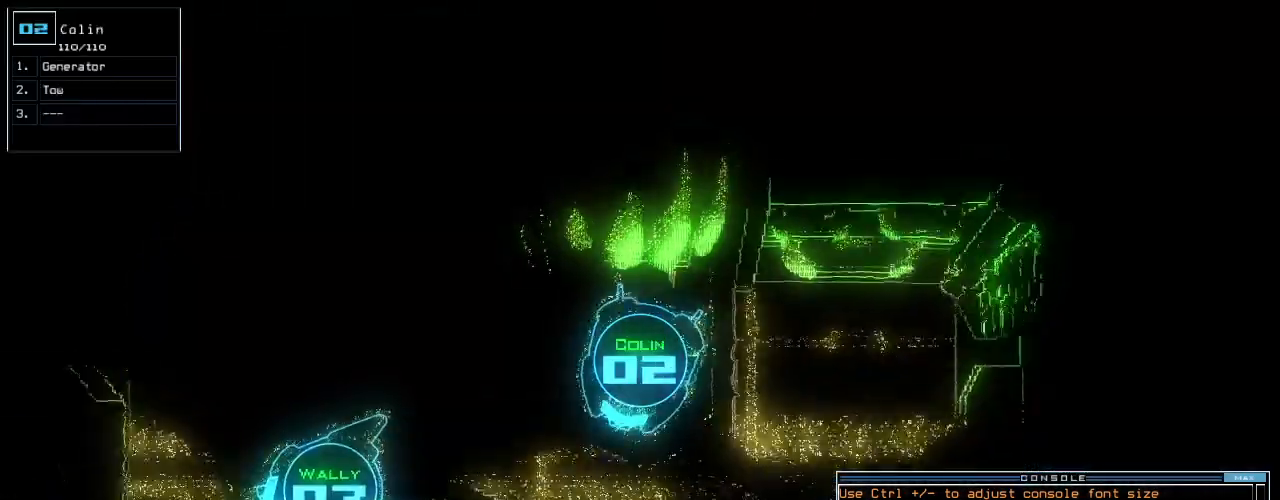
{"keys": ["1", "left"], "events": [[380, "right", "up"], [440, "left", "down"], [440, "up", "up"], [460, "1", "down"]]}